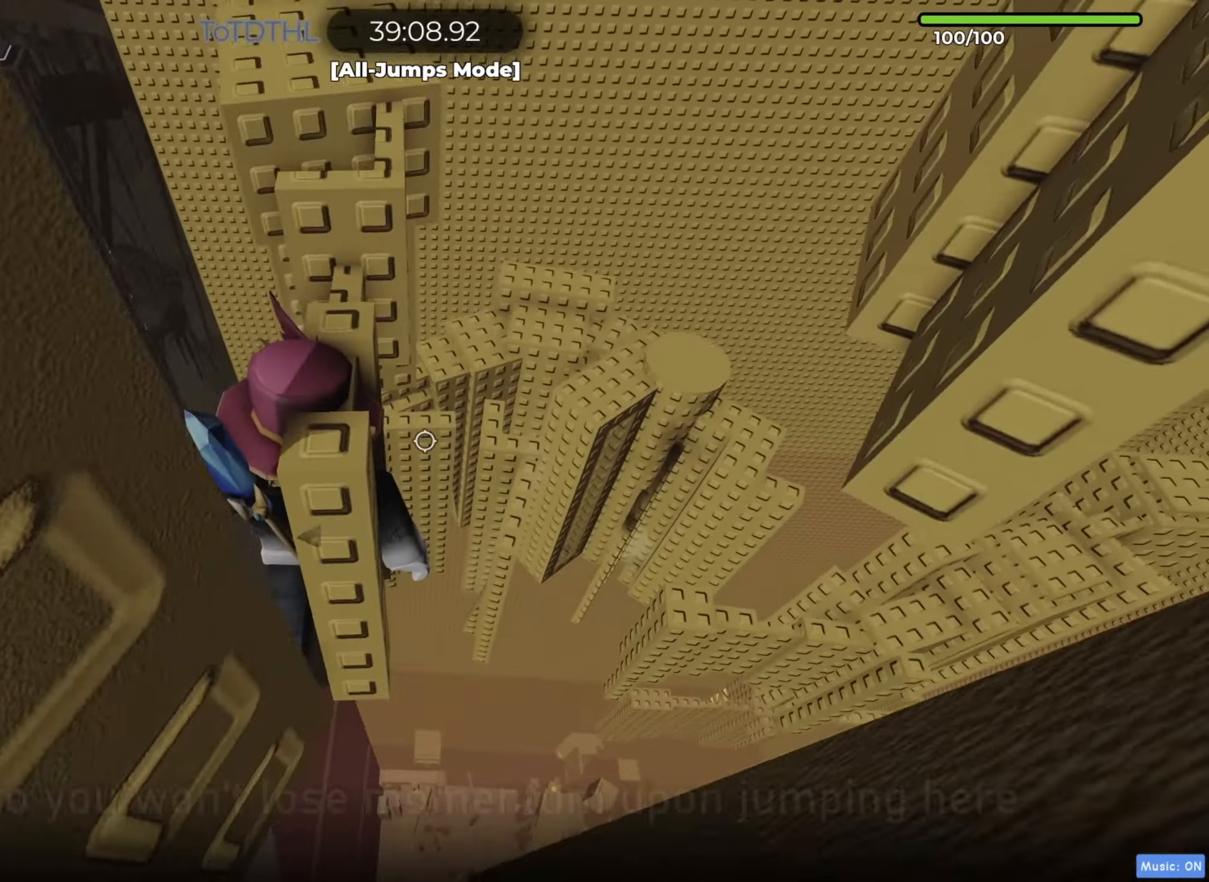
Gameplay with keyboard; each line is a JSON object with the keys held at the frame after it. "events" lists presses ("down") and releases ("up") of "a", "ctrl", "d", "e", "f", "r", "s", "shift", "space", "tab" and "w" between this image and that frame as [ms after this image, input, new state], when the widget could be followed in between. No other keys are recorded. Mouse input is not recorded. Not read: q.
{"keys": ["a", "space", "w"], "events": [[100, "w", "up"], [283, "a", "down"], [433, "space", "down"], [433, "w", "down"]]}
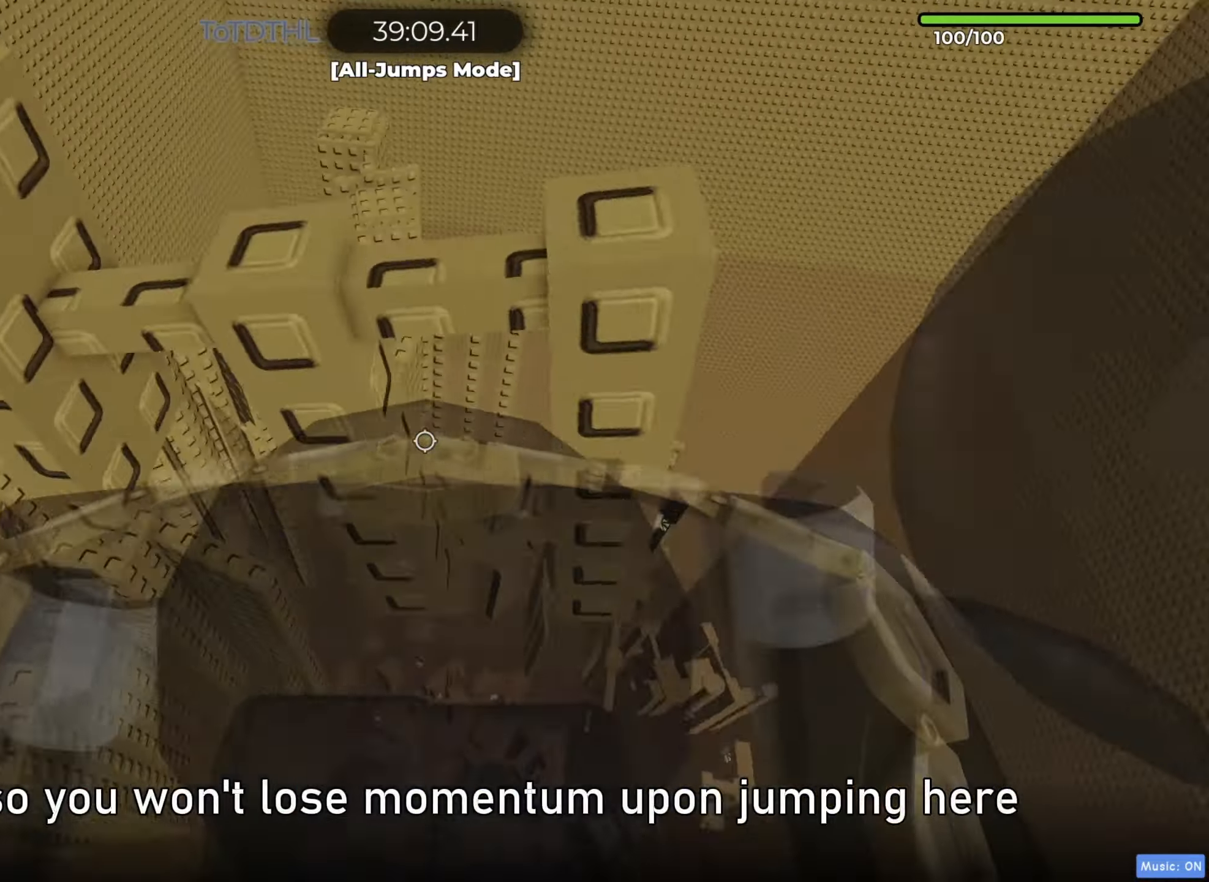
{"keys": ["space"], "events": [[33, "space", "up"], [333, "w", "up"], [350, "a", "up"], [433, "space", "down"]]}
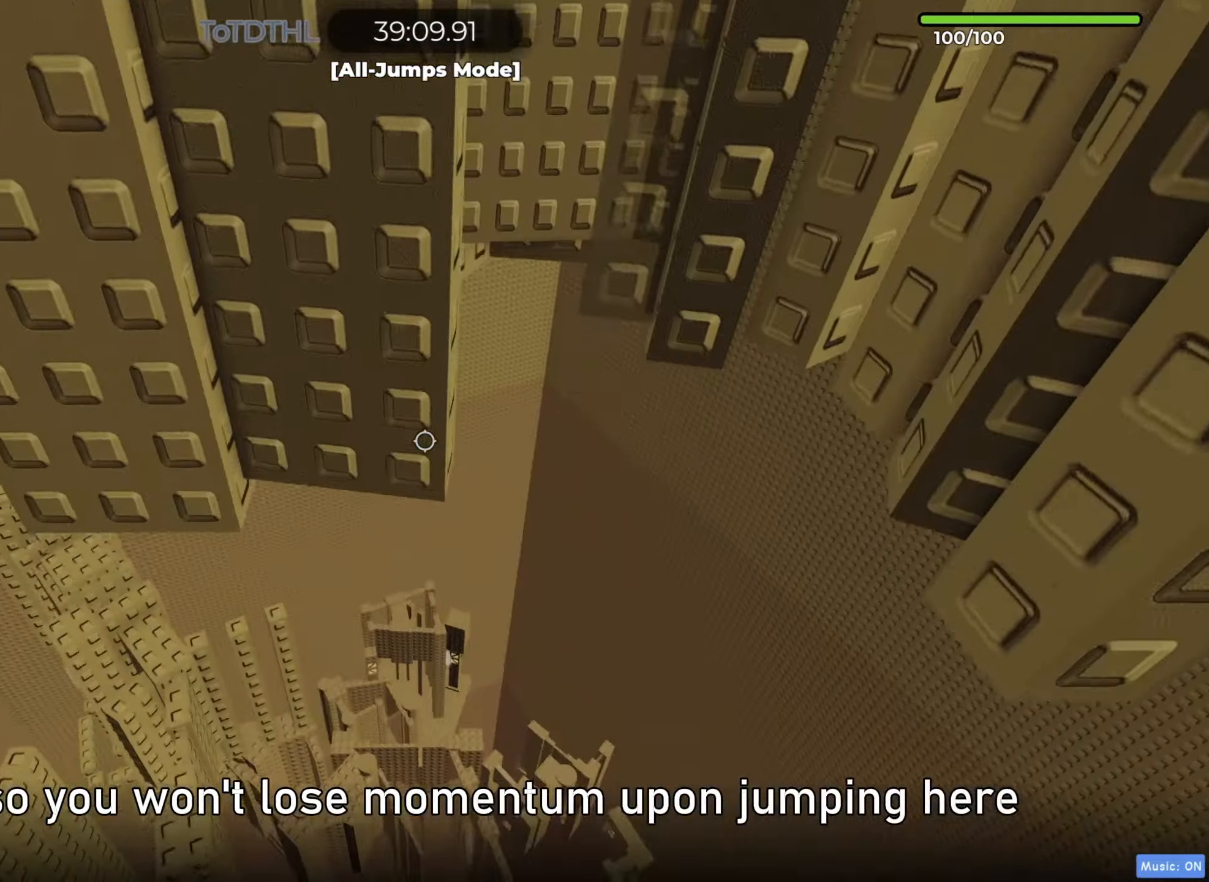
{"keys": [], "events": [[33, "space", "up"], [267, "d", "down"], [283, "w", "down"], [417, "d", "up"], [417, "w", "up"]]}
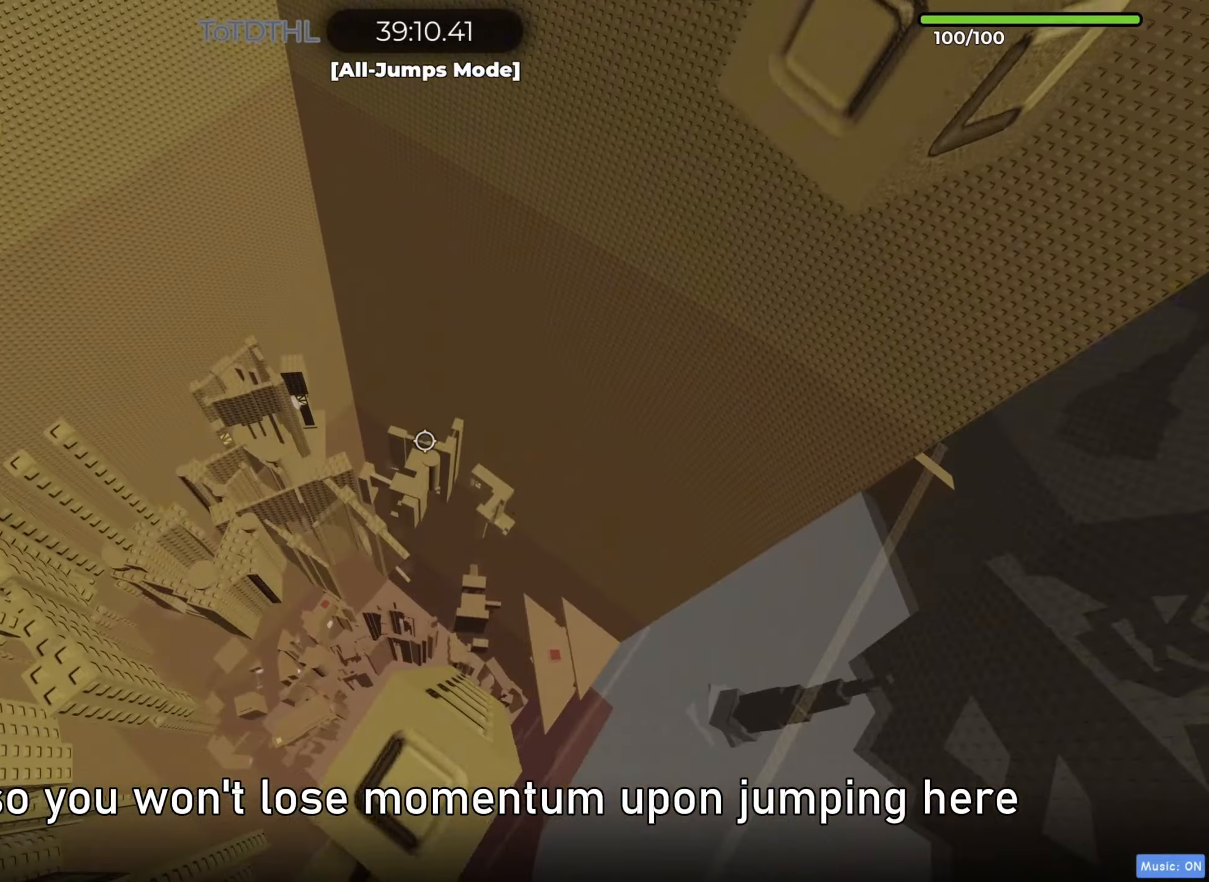
{"keys": [], "events": [[83, "f", "down"], [150, "f", "up"], [167, "space", "down"], [300, "space", "up"]]}
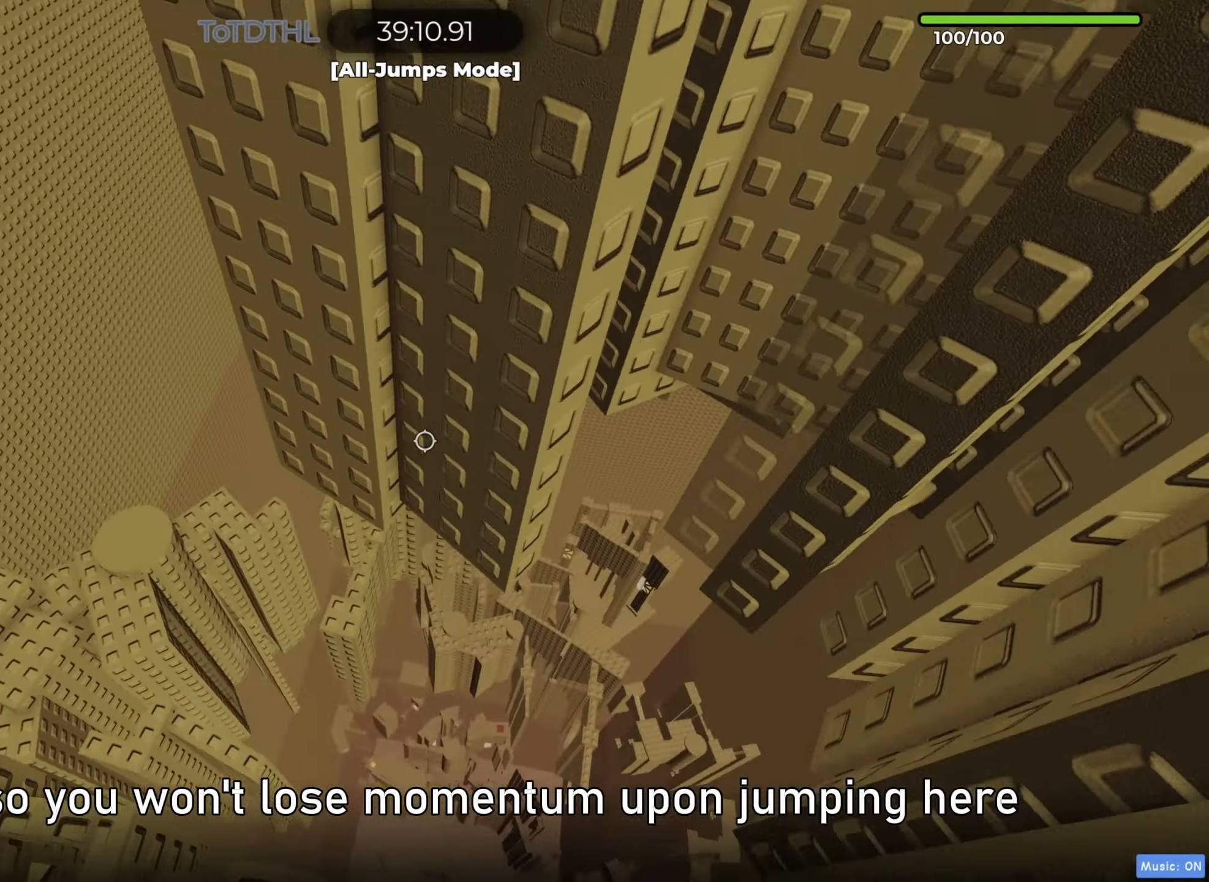
{"keys": ["a", "space"], "events": [[450, "a", "down"], [467, "space", "down"]]}
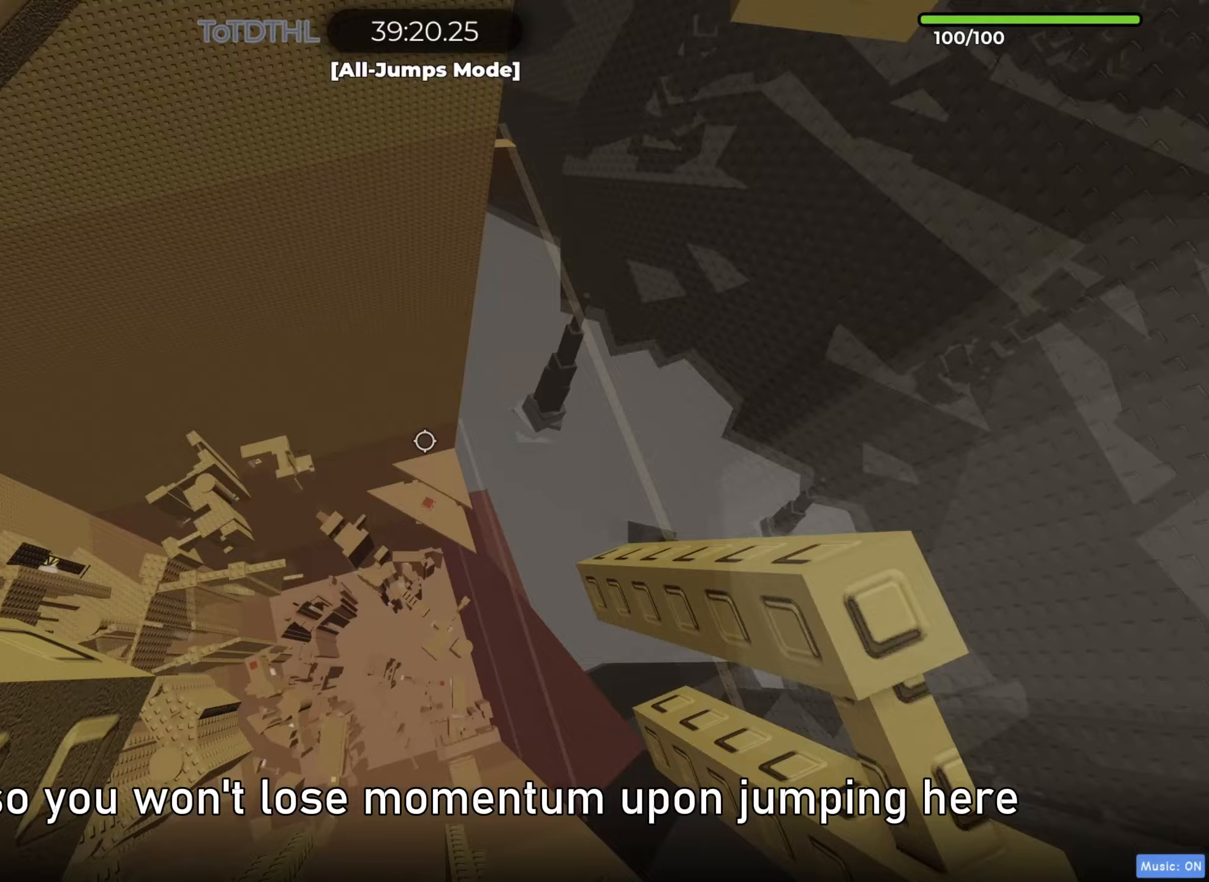
{"keys": ["a"], "events": [[100, "space", "up"], [333, "a", "up"], [333, "r", "down"], [383, "r", "up"], [500, "a", "down"]]}
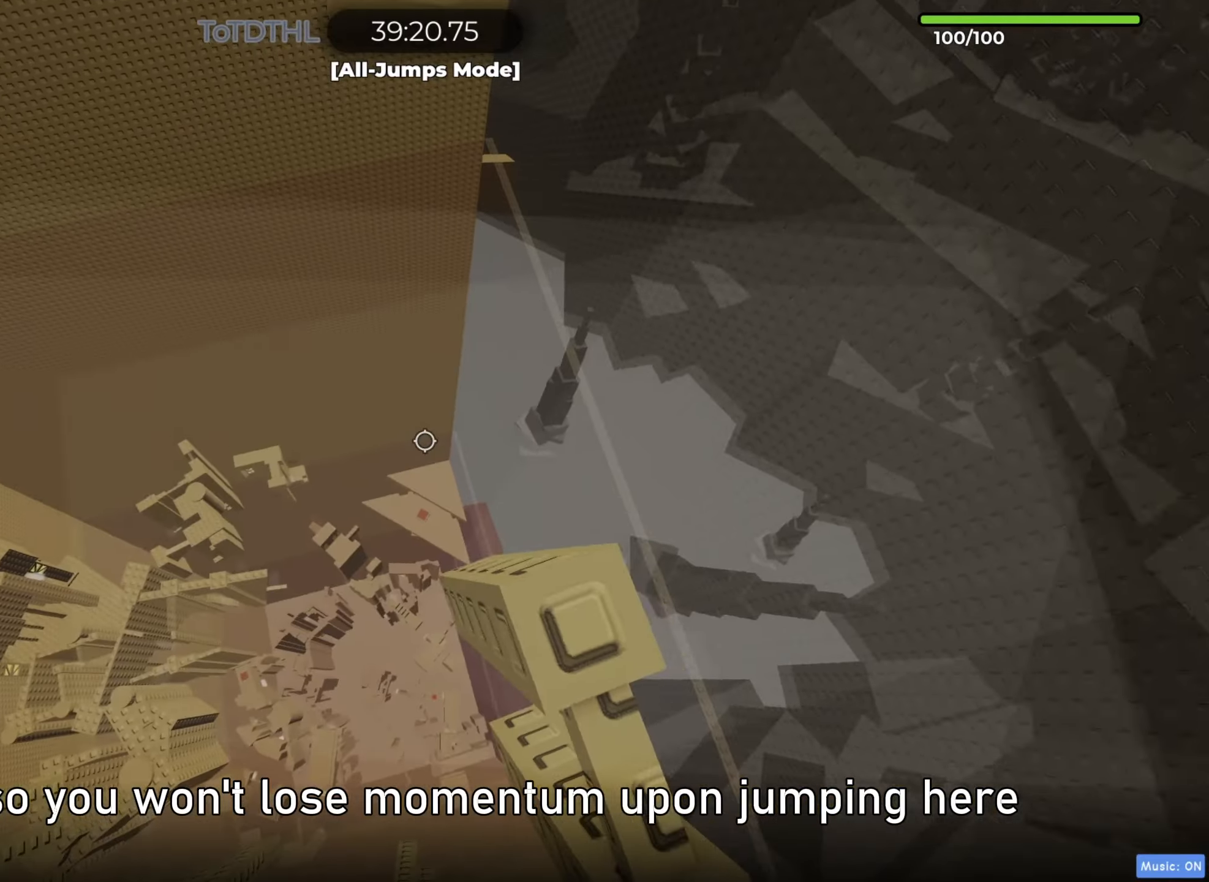
{"keys": ["a"], "events": [[67, "space", "down"], [267, "space", "up"]]}
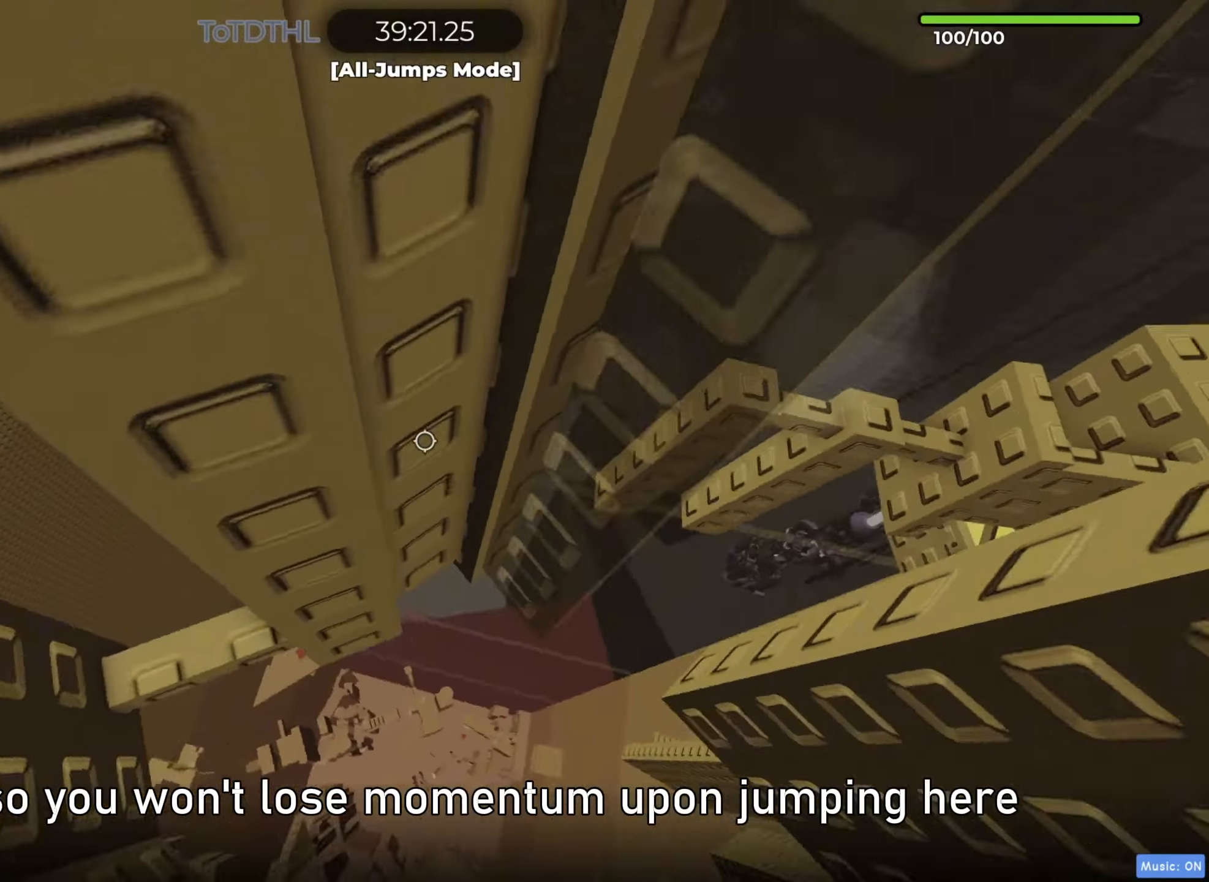
{"keys": [], "events": [[183, "a", "up"], [300, "f", "down"], [367, "f", "up"]]}
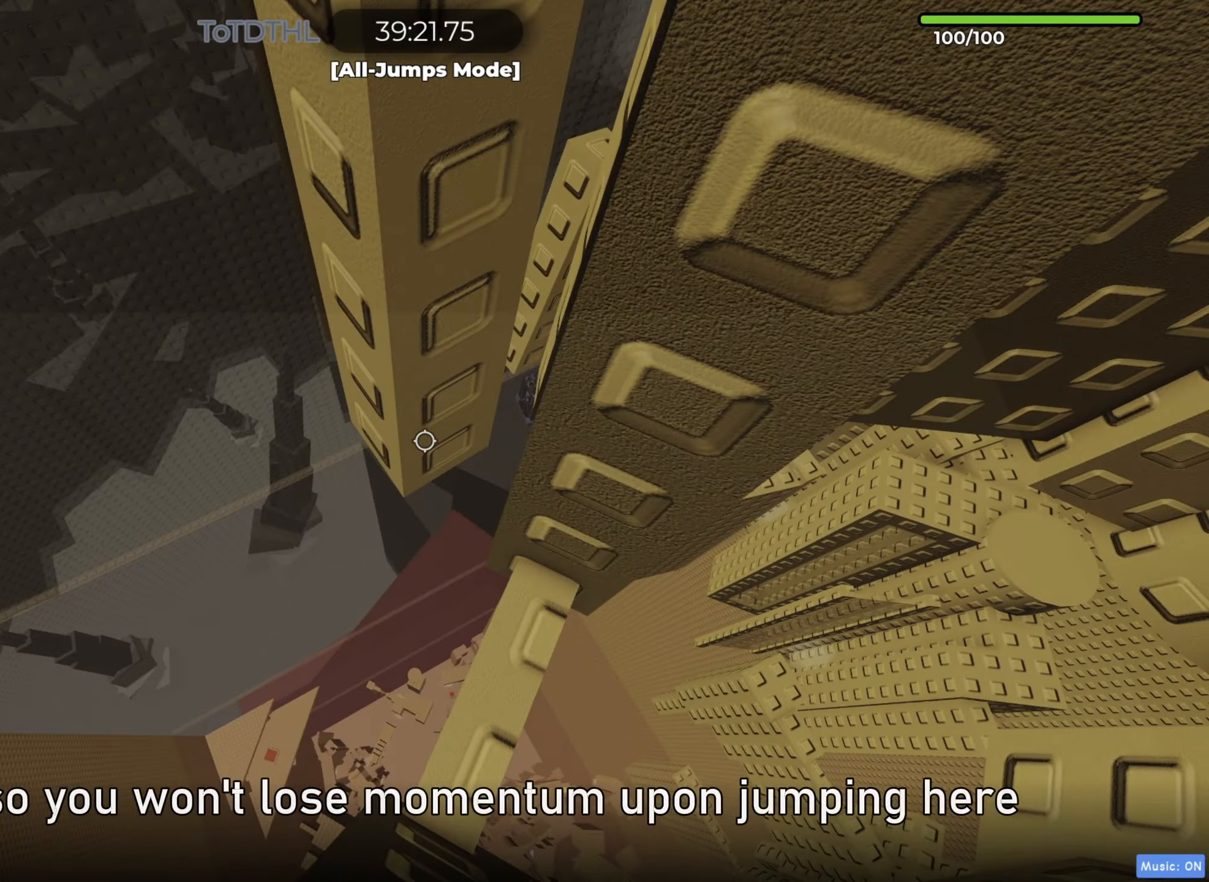
{"keys": [], "events": [[100, "shift", "down"], [217, "shift", "up"]]}
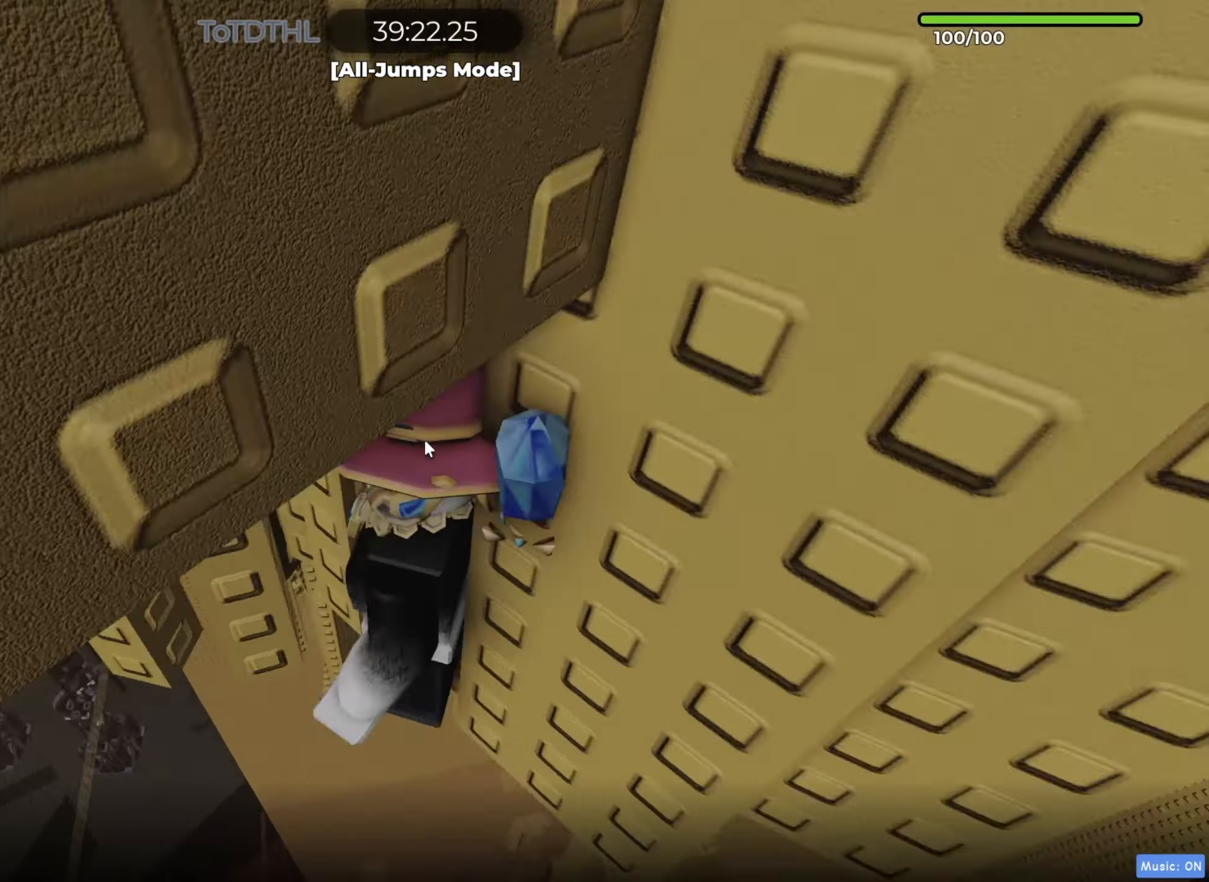
{"keys": [], "events": [[433, "space", "down"], [450, "space", "up"]]}
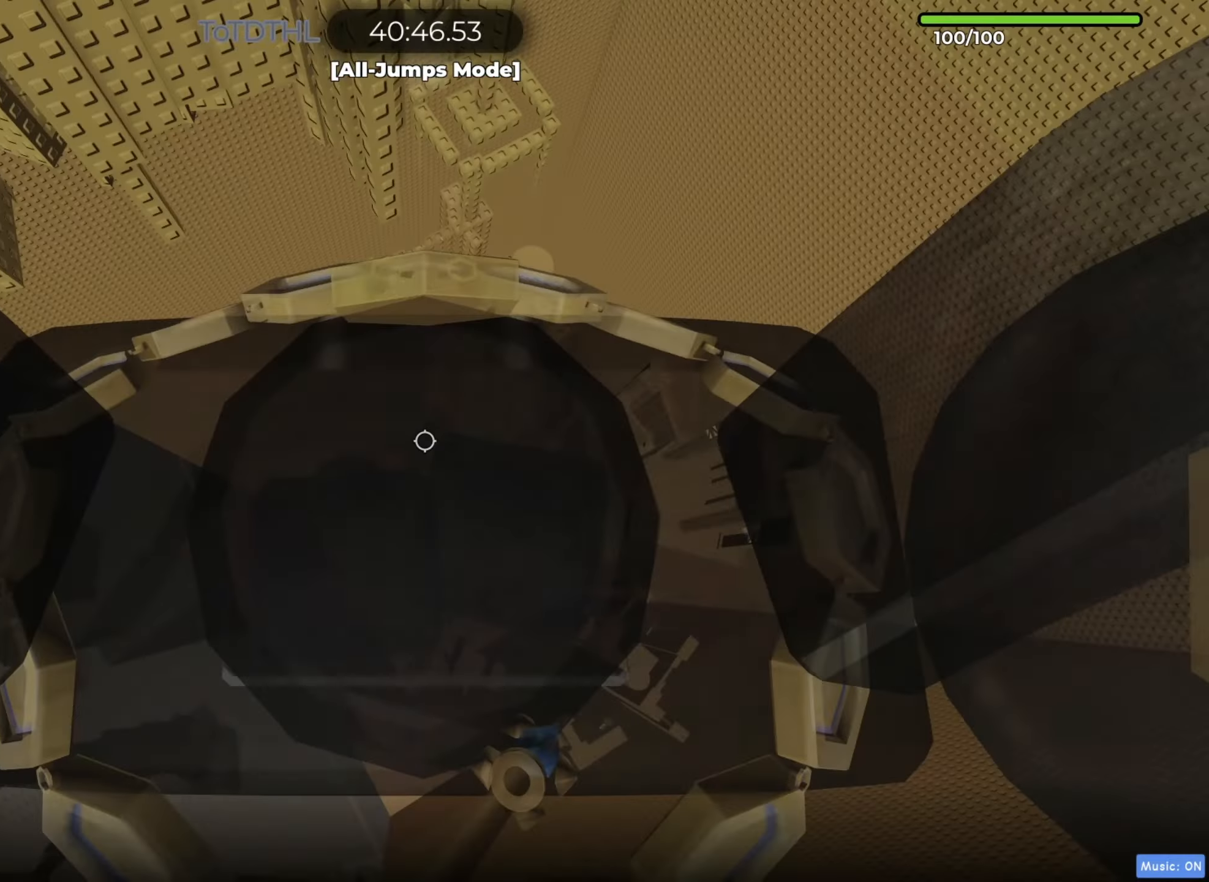
{"keys": ["d", "space"], "events": [[17, "r", "down"], [83, "r", "up"], [350, "d", "down"], [483, "space", "down"]]}
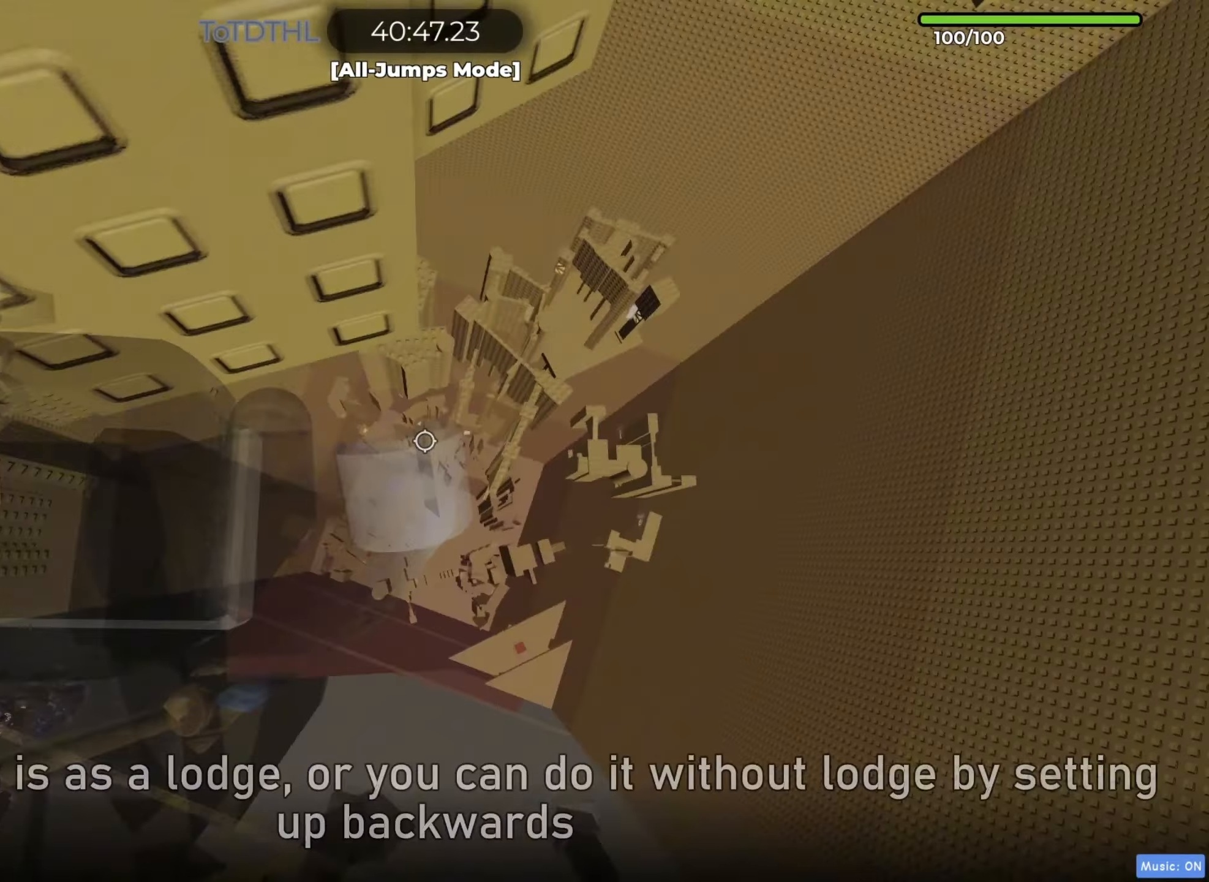
{"keys": [], "events": [[417, "d", "up"], [433, "space", "up"]]}
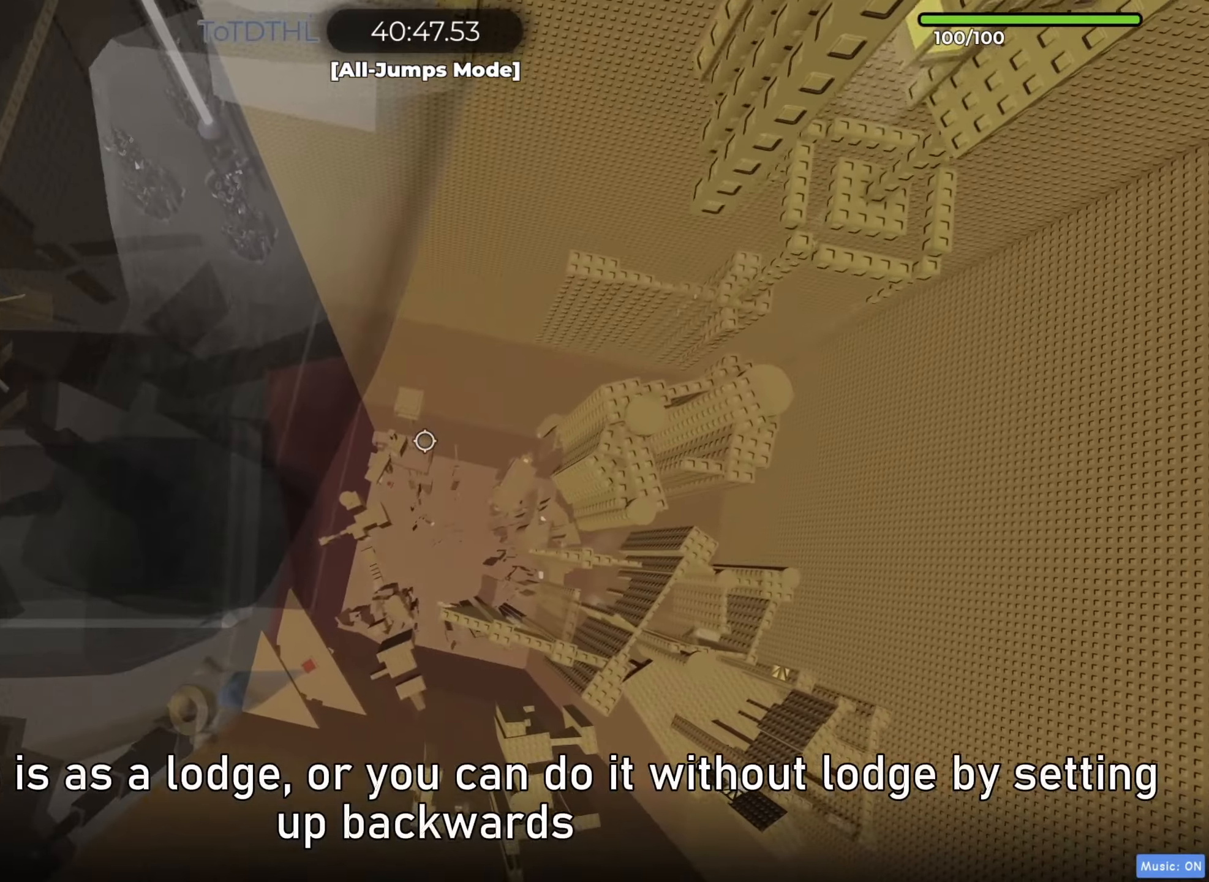
{"keys": [], "events": [[33, "r", "down"], [67, "r", "up"], [350, "w", "down"], [433, "w", "up"]]}
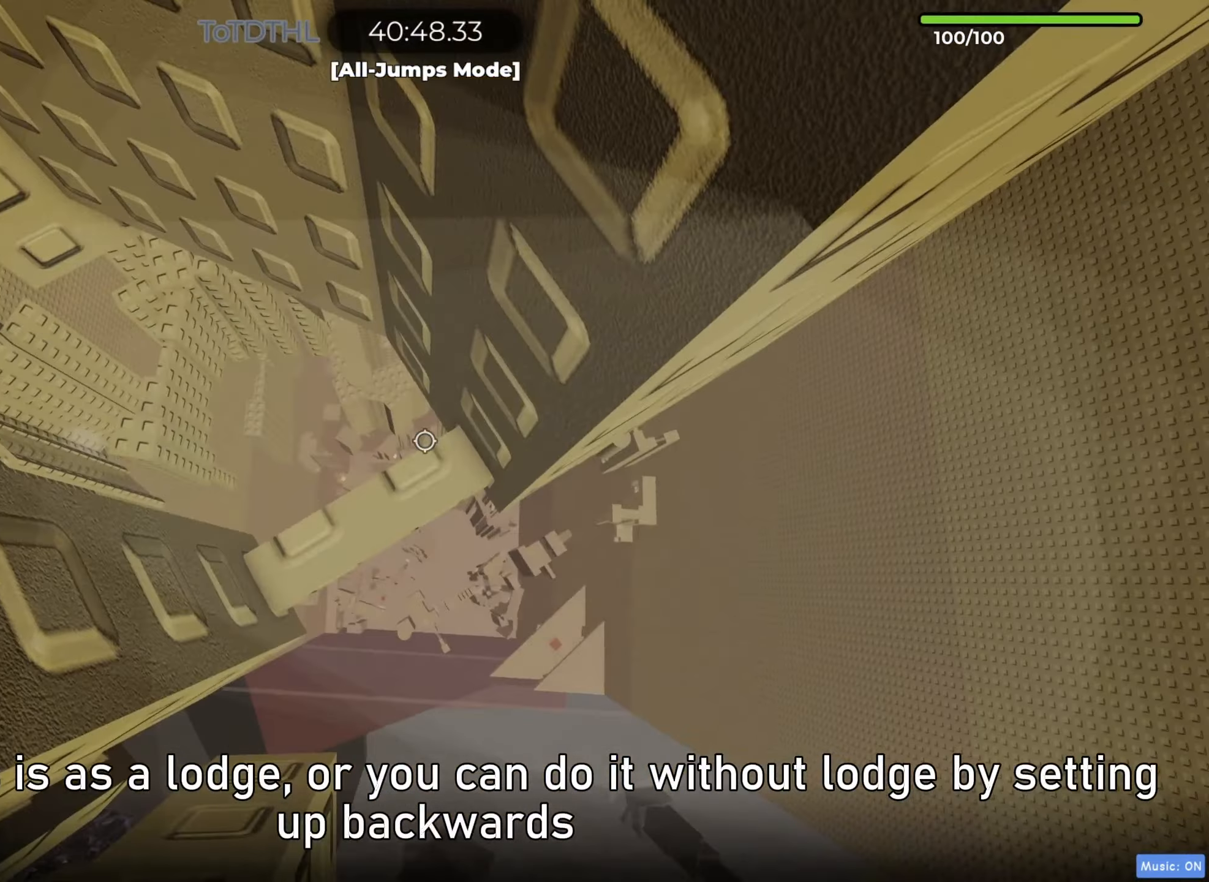
{"keys": [], "events": [[183, "d", "down"], [200, "w", "down"], [250, "d", "up"], [267, "w", "up"], [383, "f", "down"], [433, "f", "up"]]}
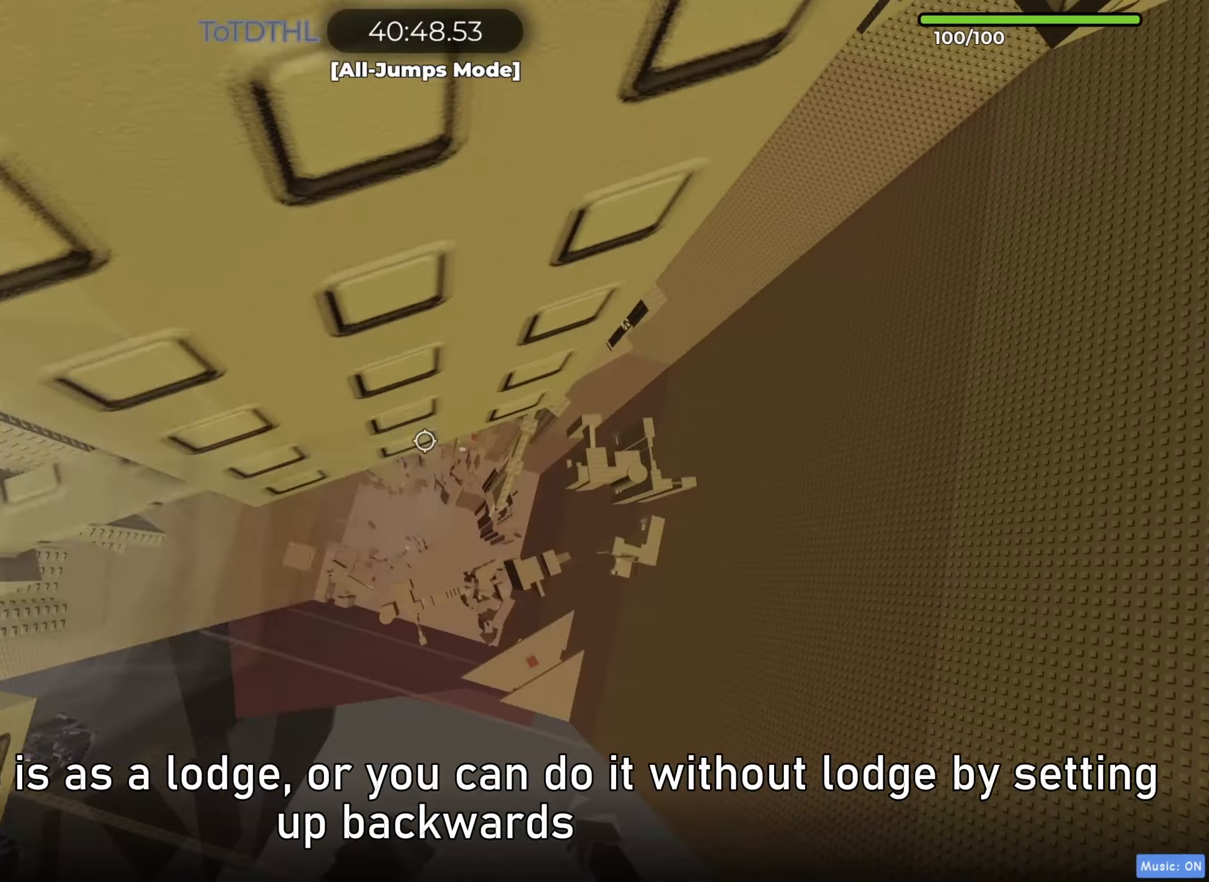
{"keys": ["d", "space"], "events": [[67, "d", "down"], [183, "space", "down"]]}
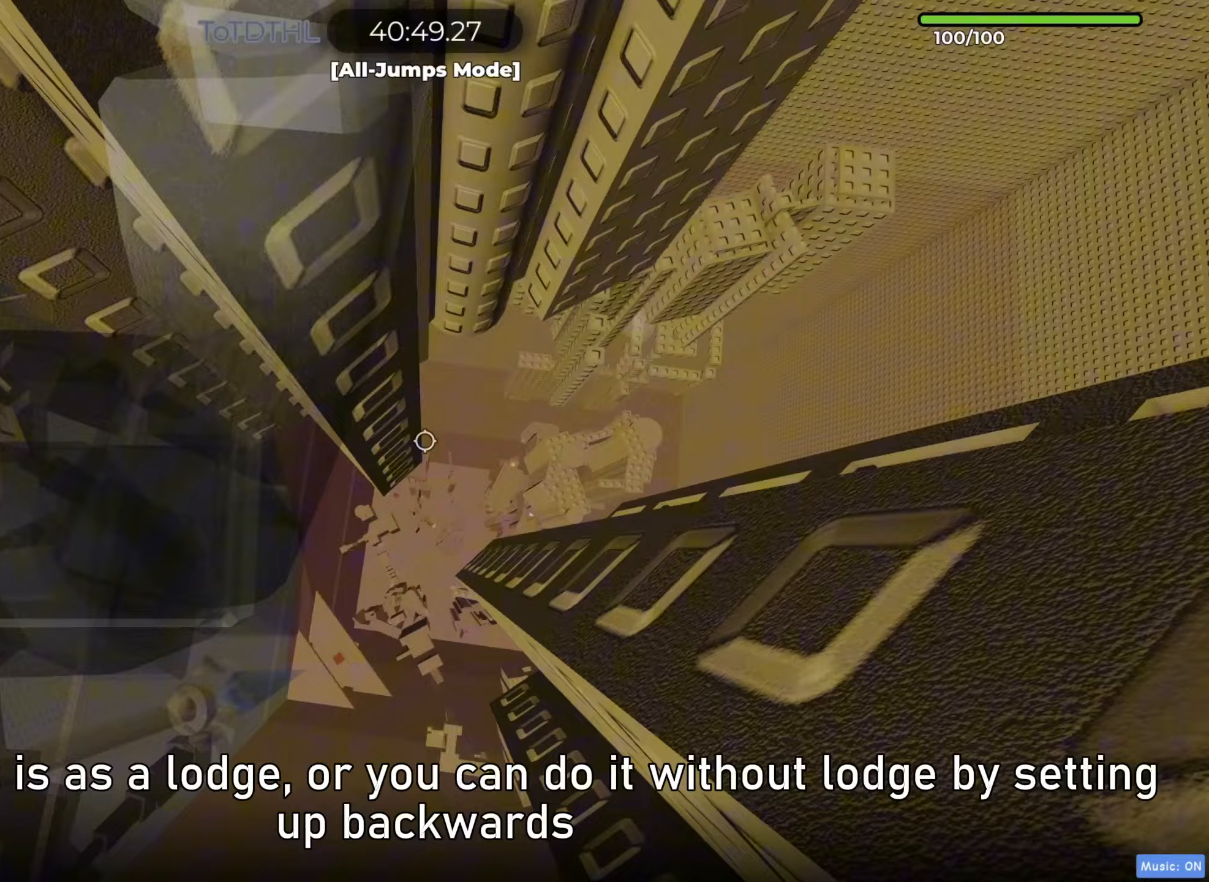
{"keys": ["d", "space"], "events": []}
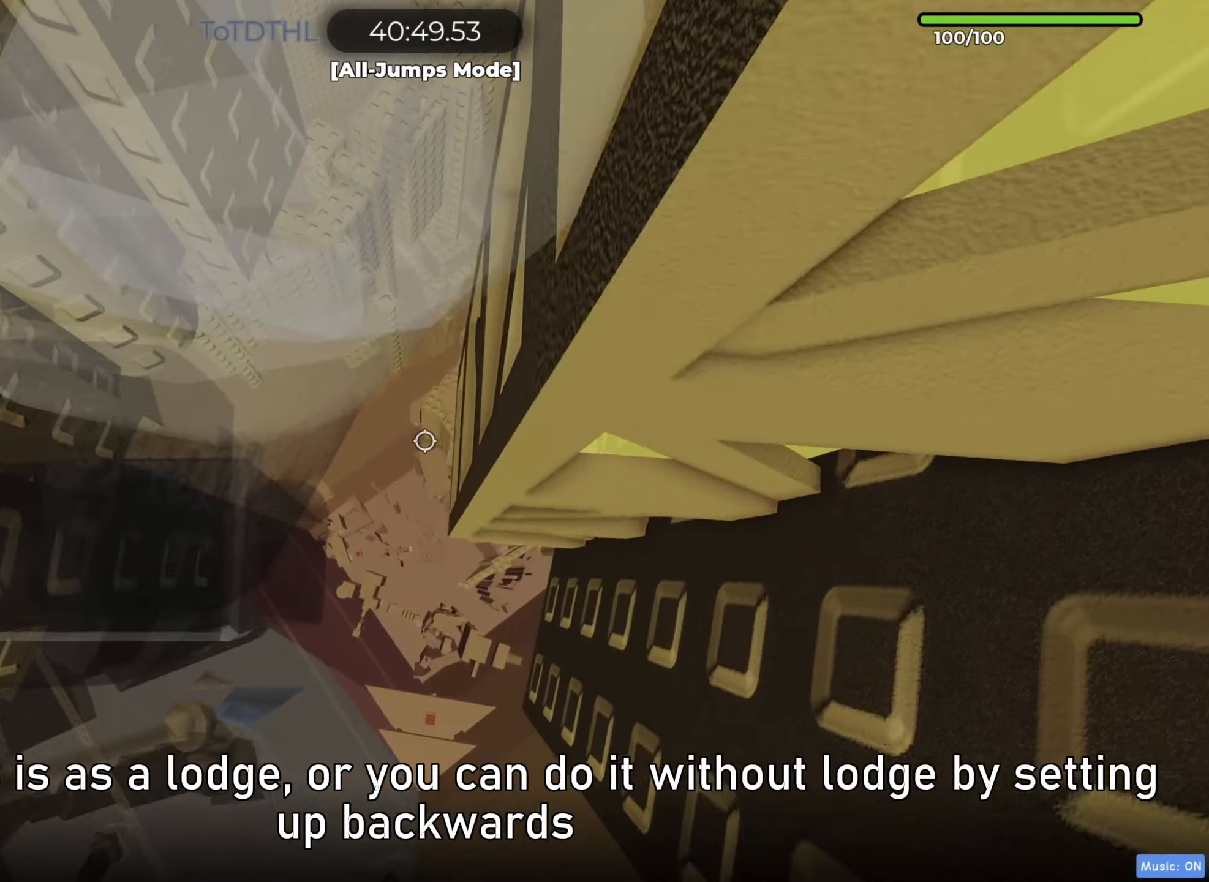
{"keys": ["d", "space"], "events": [[250, "f", "down"], [383, "f", "up"], [417, "shift", "down"], [483, "shift", "up"]]}
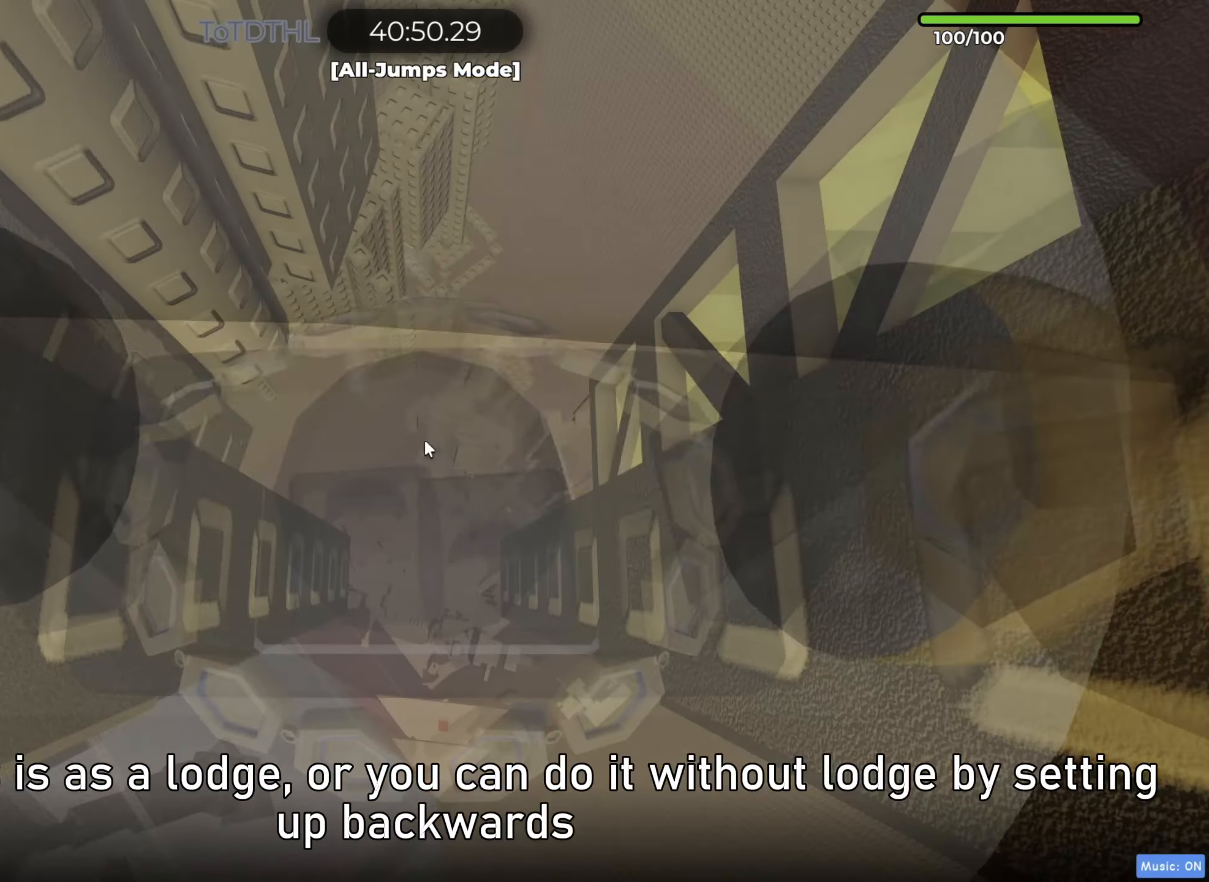
{"keys": ["a", "w"], "events": [[200, "d", "up"], [217, "a", "down"], [317, "w", "down"], [467, "space", "up"]]}
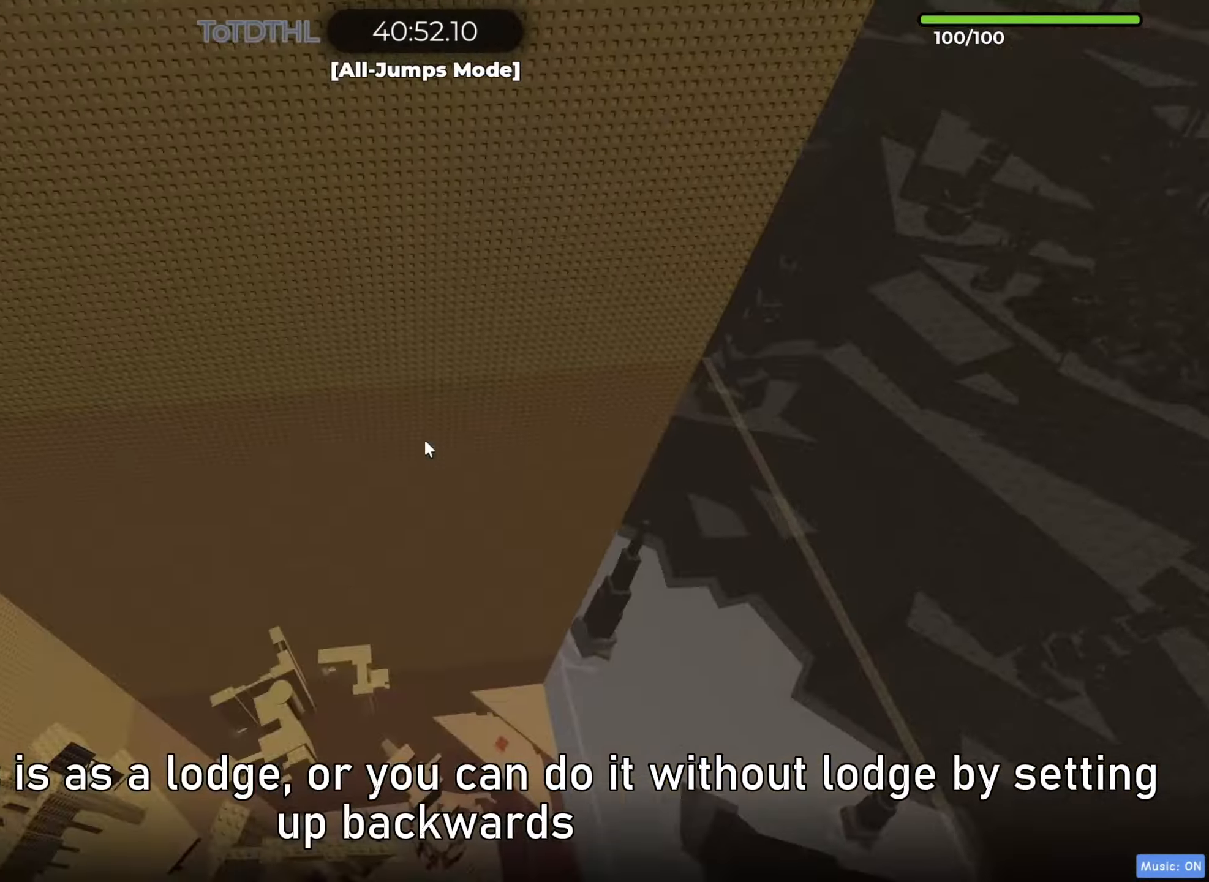
{"keys": ["a", "w"], "events": [[167, "r", "down"], [250, "r", "up"]]}
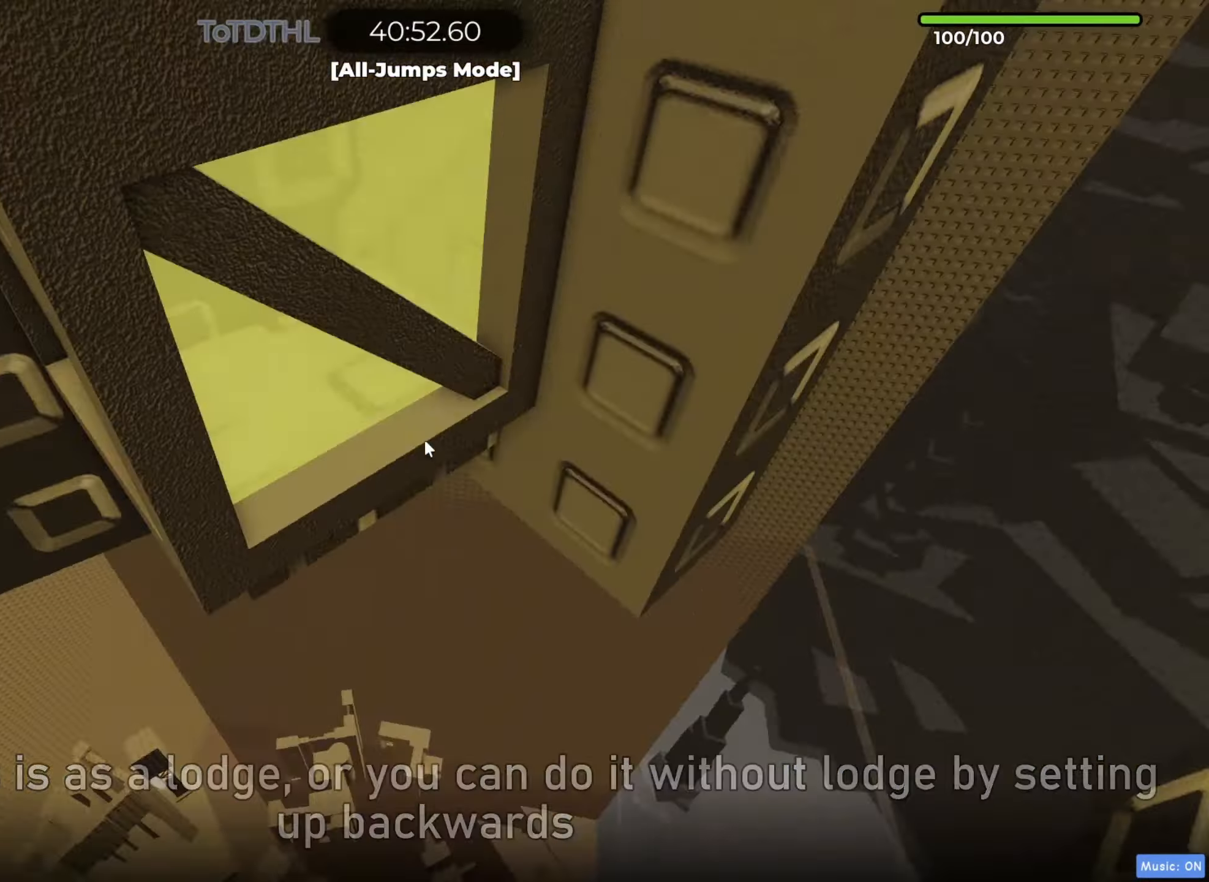
{"keys": ["a", "w"], "events": [[267, "r", "down"], [350, "r", "up"]]}
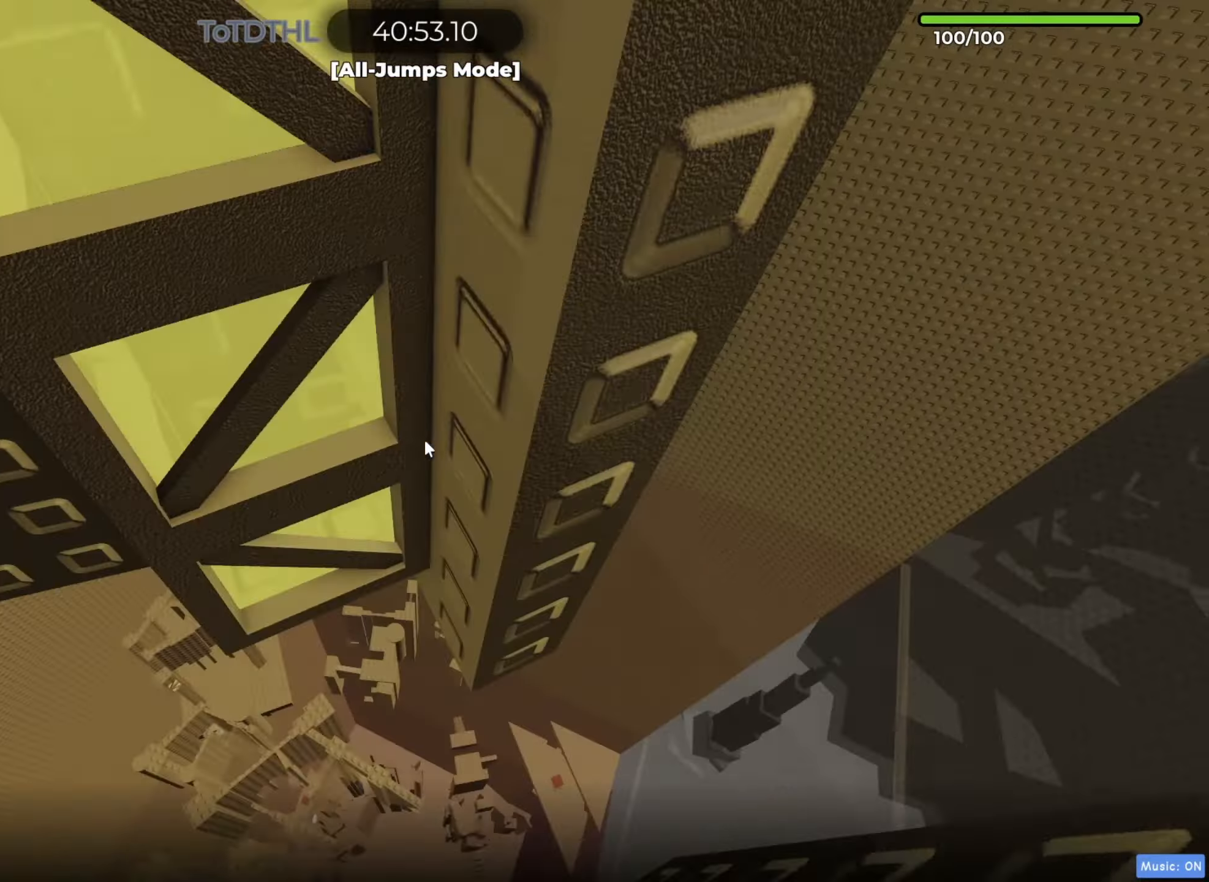
{"keys": ["a", "f", "w"], "events": [[250, "a", "up"], [317, "a", "down"], [467, "f", "down"]]}
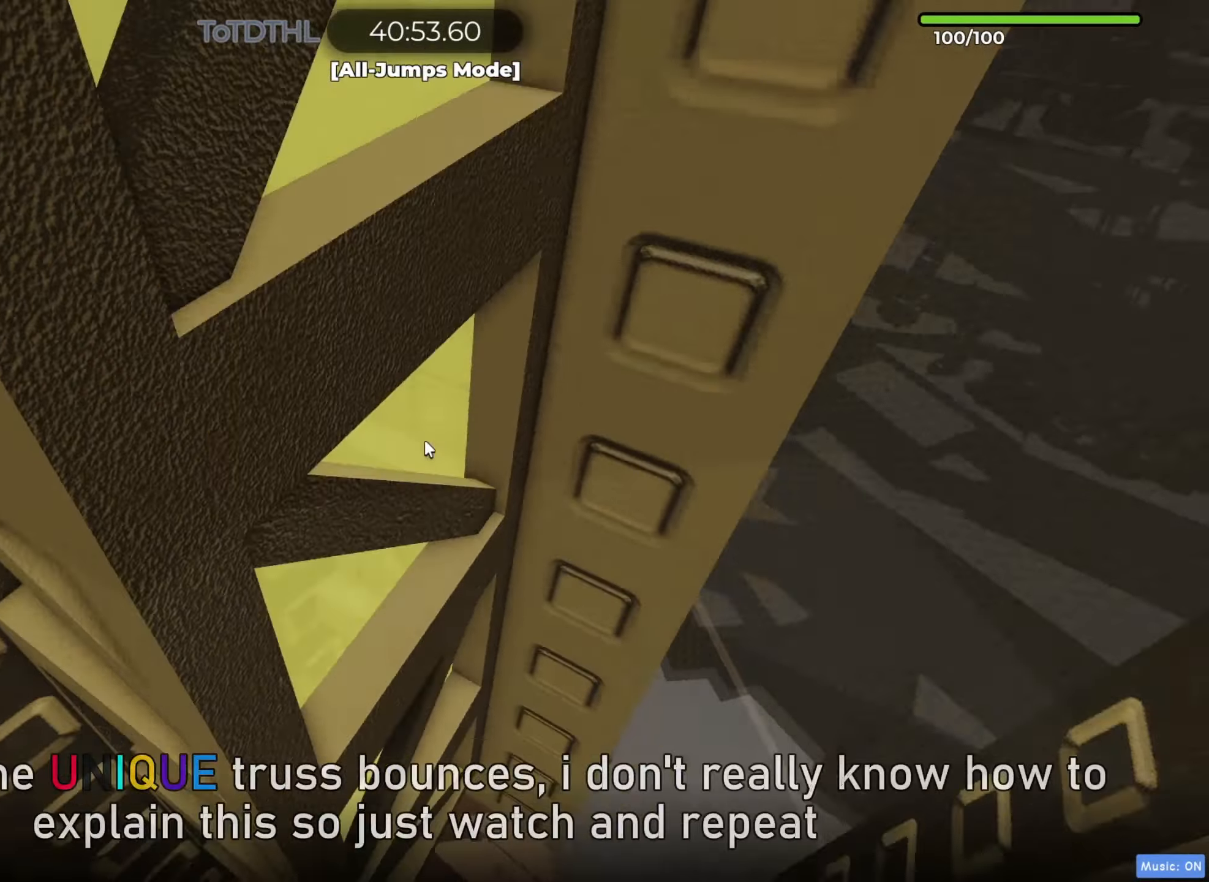
{"keys": [], "events": [[17, "f", "up"], [50, "w", "up"], [133, "w", "down"], [267, "a", "up"], [317, "w", "up"]]}
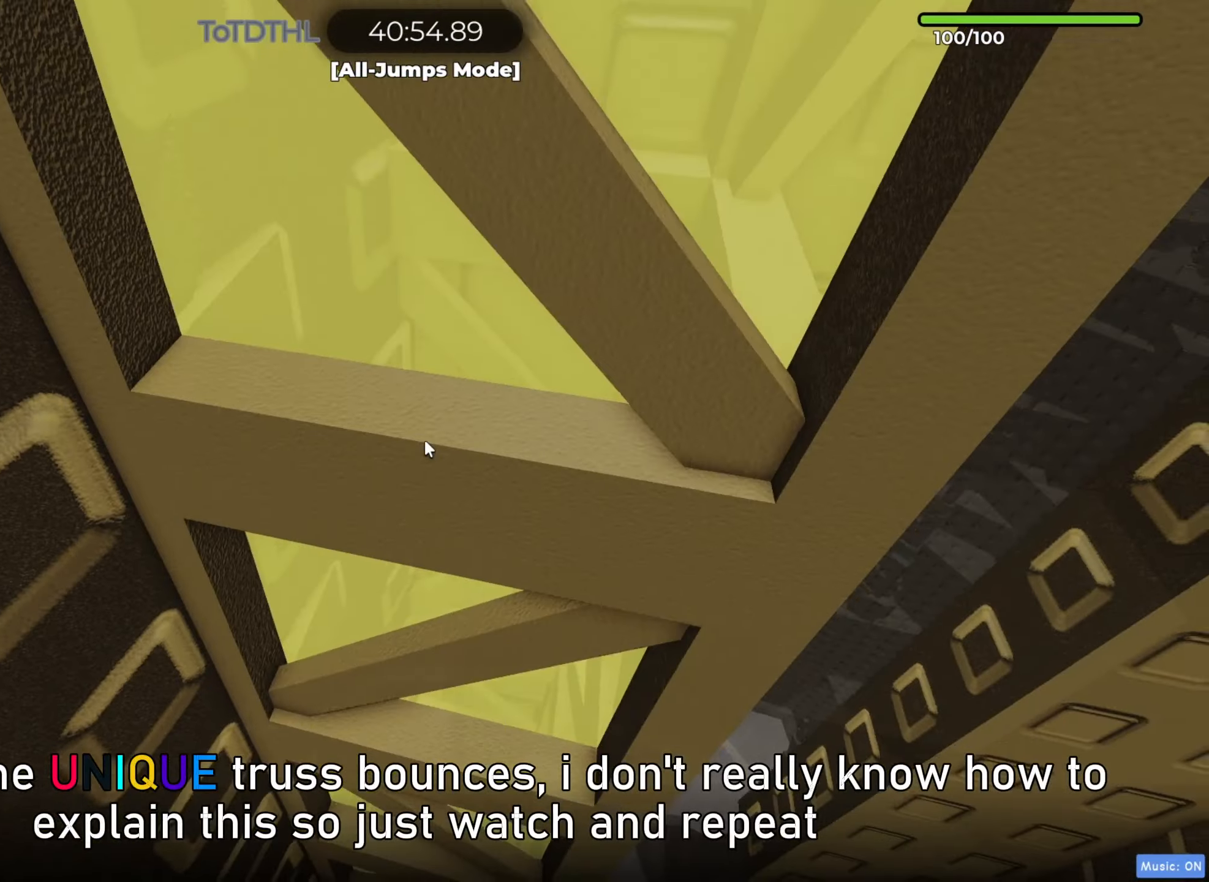
{"keys": [], "events": [[233, "s", "down"], [350, "s", "up"]]}
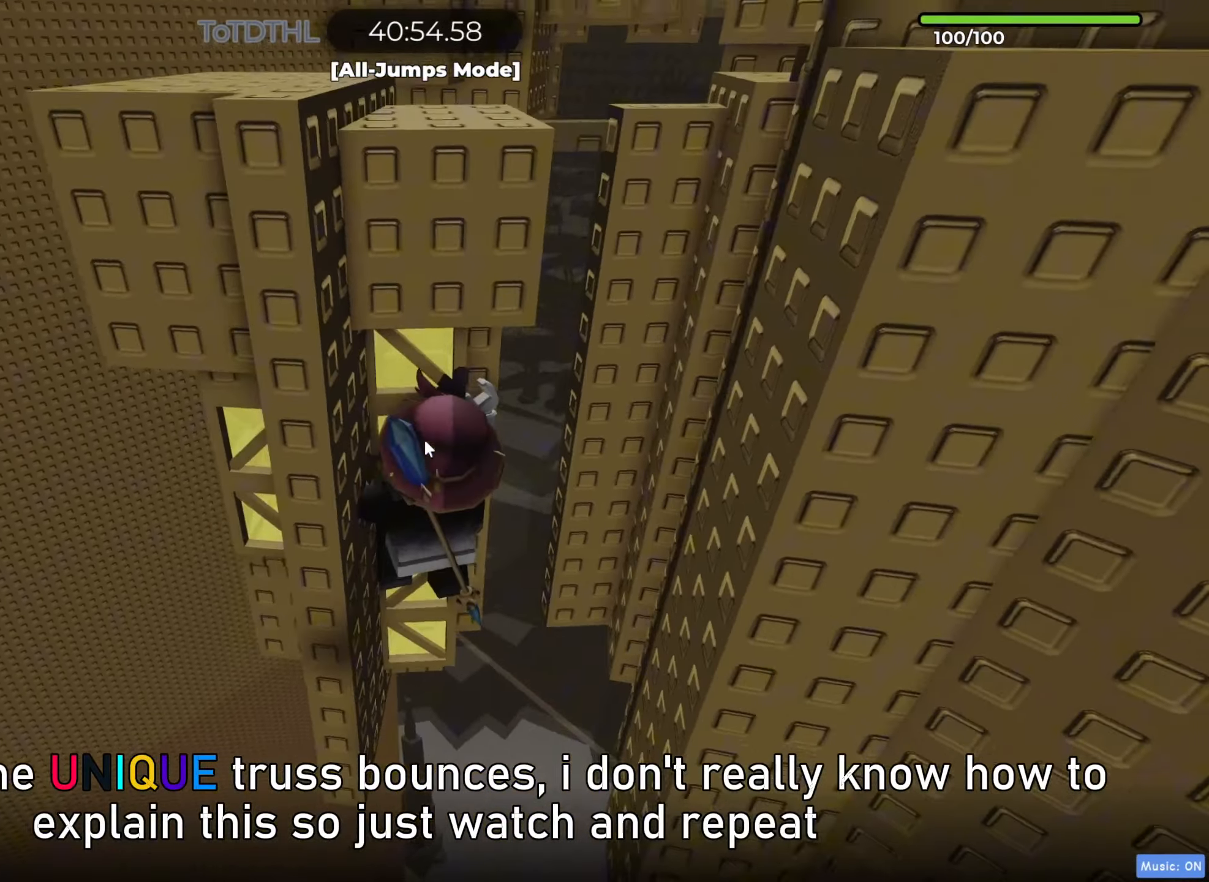
{"keys": ["f", "s"], "events": [[17, "shift", "down"], [117, "shift", "up"], [433, "f", "down"], [450, "s", "down"]]}
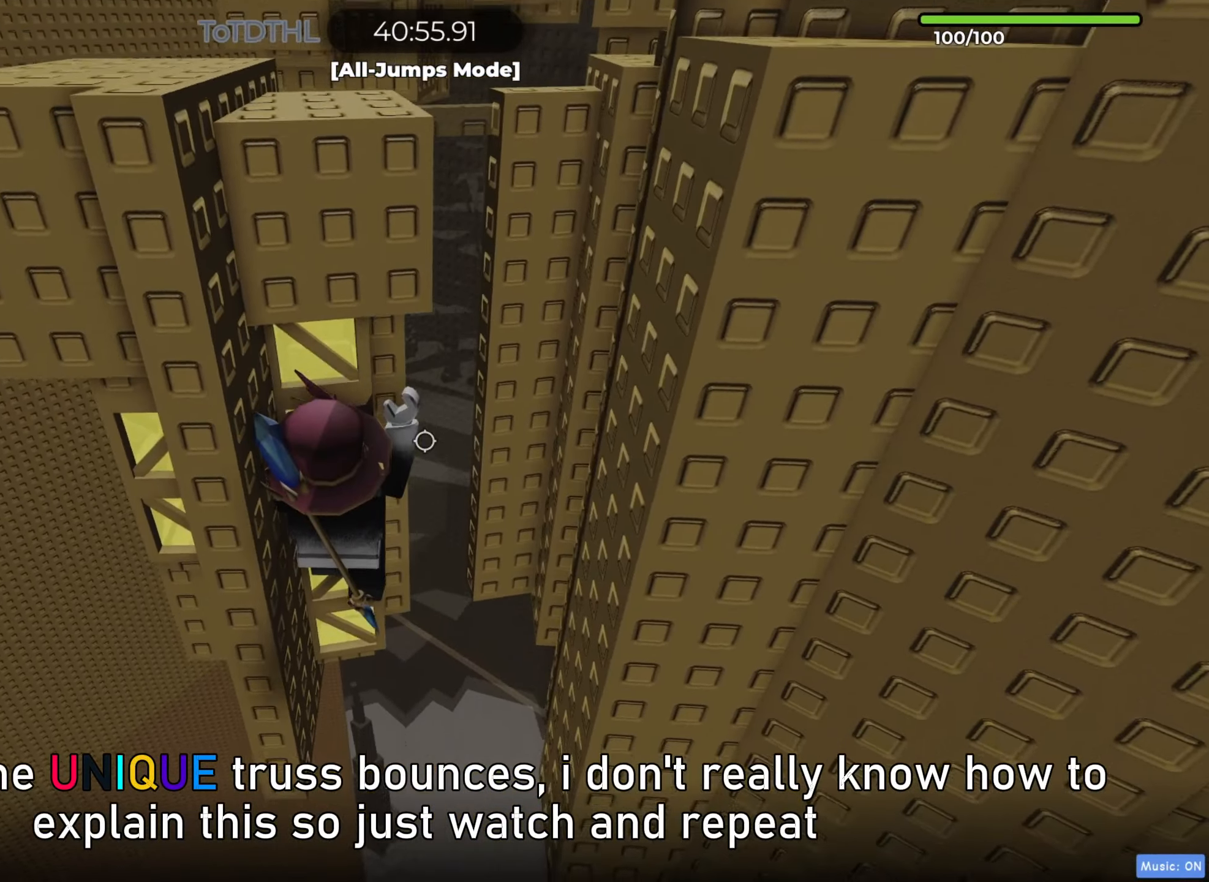
{"keys": ["space", "w"], "events": [[17, "f", "up"], [50, "a", "down"], [50, "s", "up"], [50, "space", "down"], [50, "w", "down"], [67, "a", "up"]]}
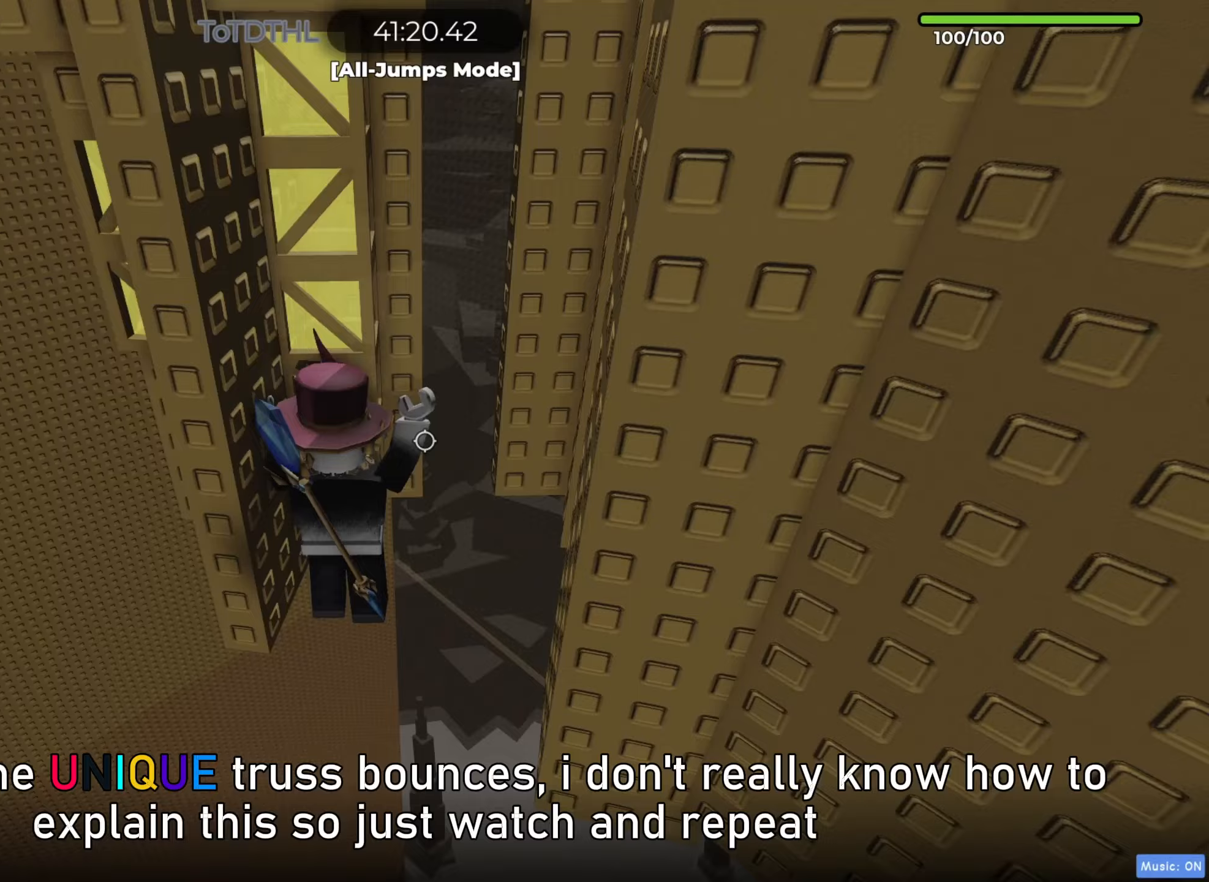
{"keys": ["space", "w"], "events": []}
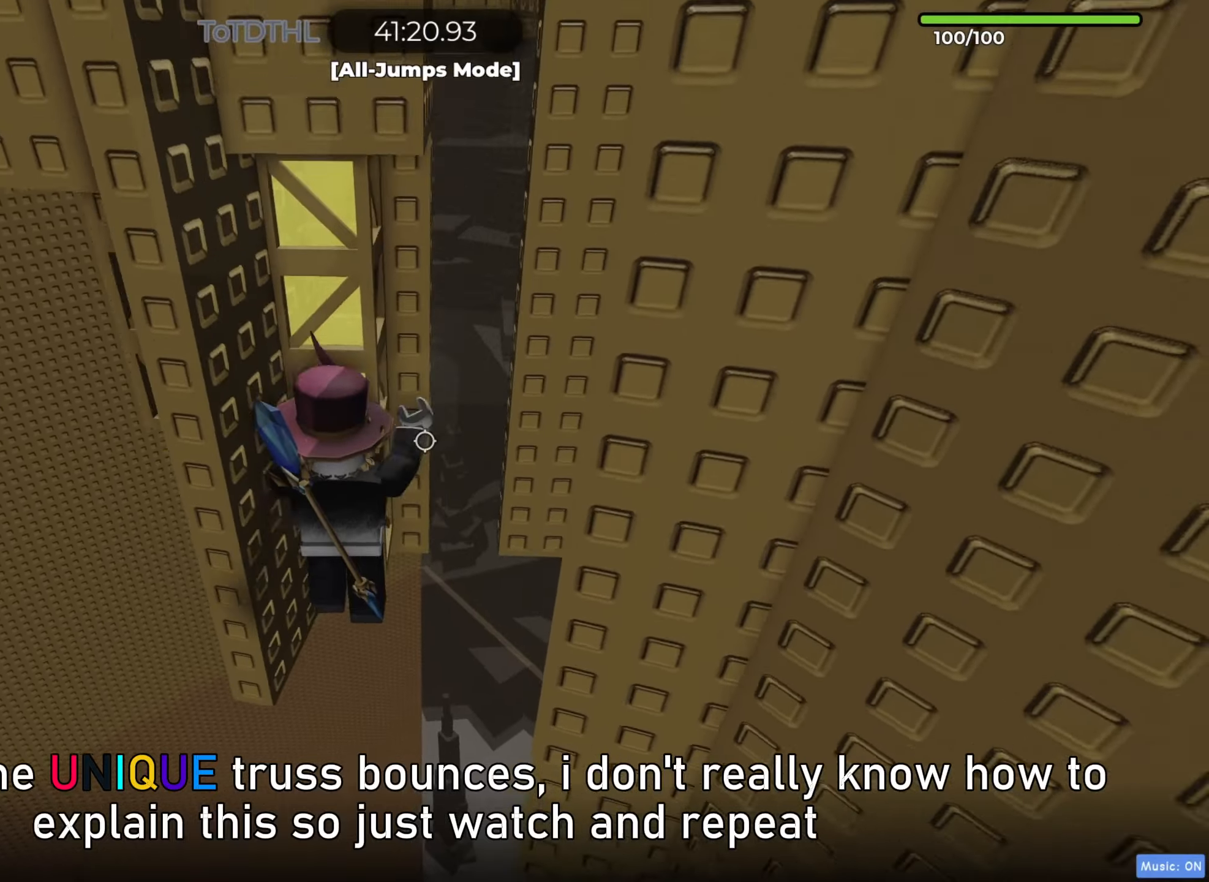
{"keys": ["a", "space"], "events": [[317, "a", "down"], [383, "w", "up"]]}
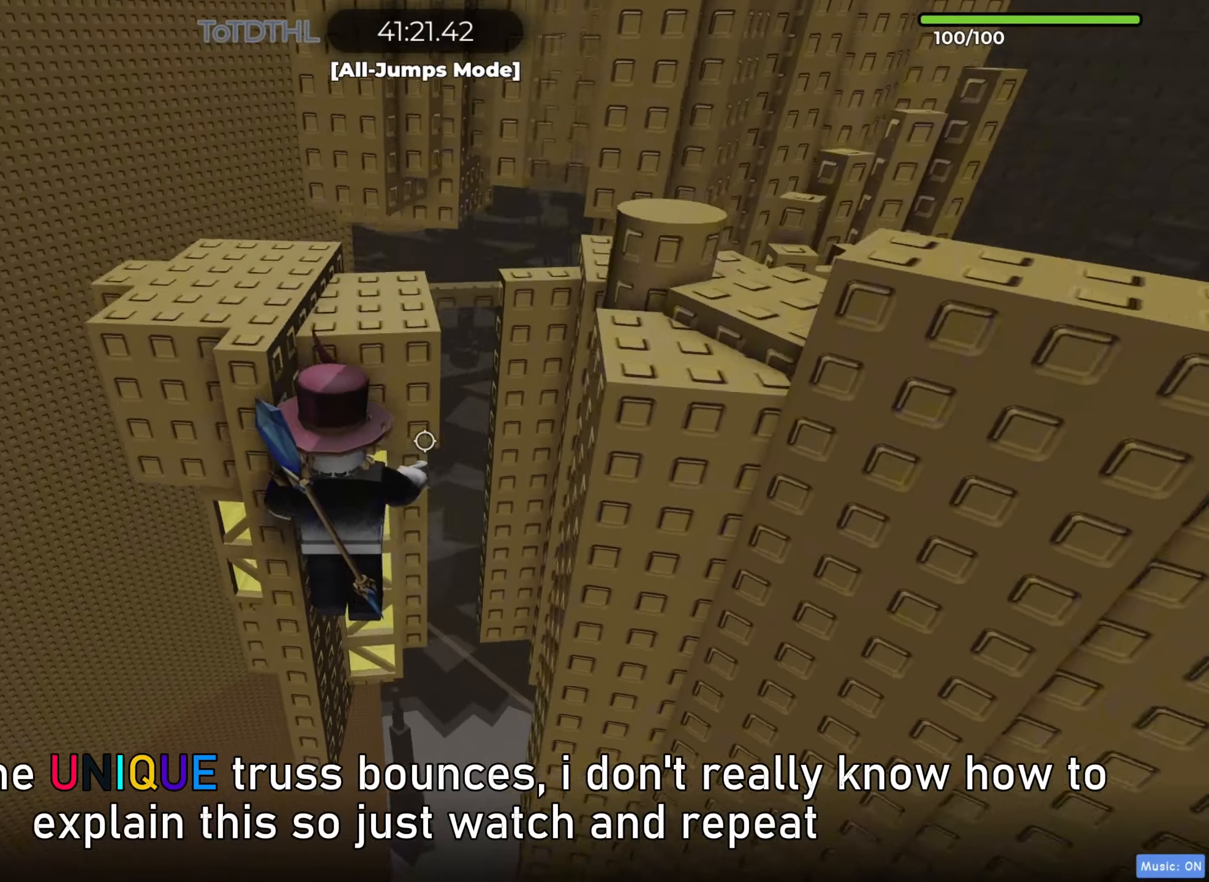
{"keys": ["w"], "events": [[50, "space", "up"], [217, "w", "down"], [283, "a", "up"]]}
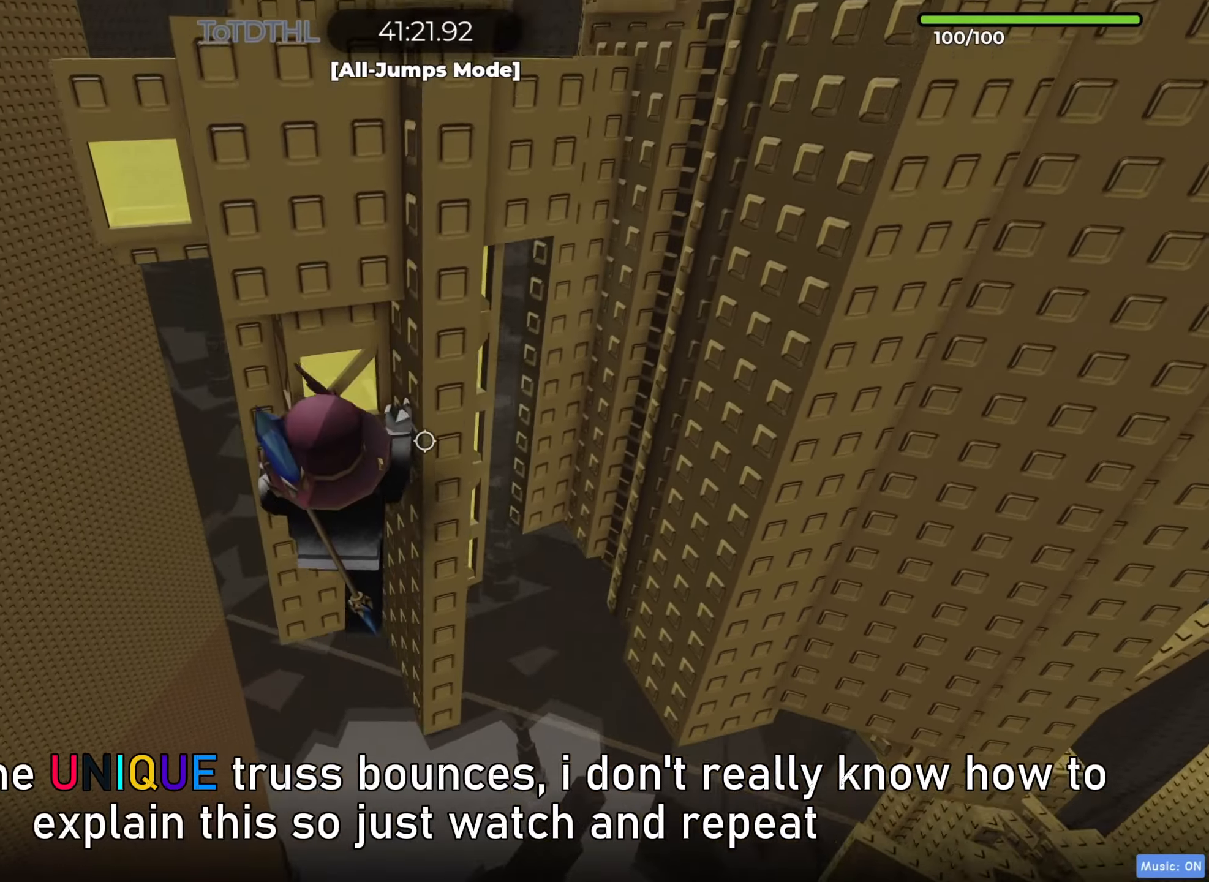
{"keys": ["a", "w"], "events": [[167, "f", "down"], [283, "f", "up"], [400, "a", "down"]]}